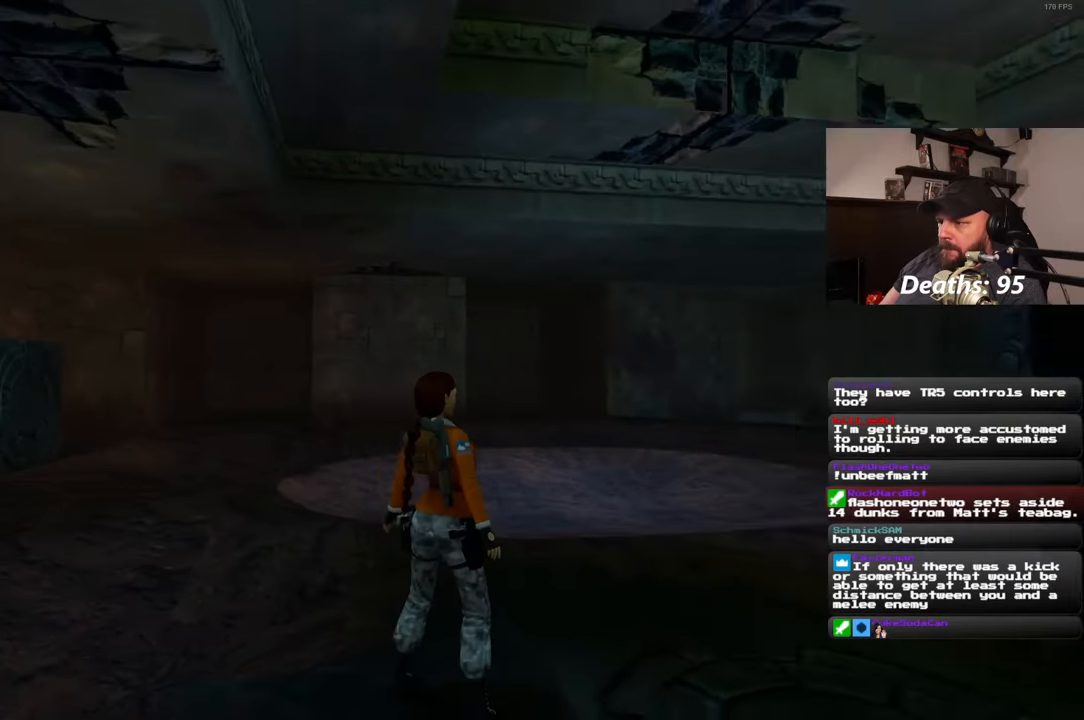
Gameplay with a controller (PlayStation layout); each line is a JSON object with the inputs held at the frame after it. "events" lists button and stick changes between this image and that frame as [ms after this image, input, new state], when the widget could be followed in between. Not read: R2.
{"buttons": [], "left_stick": "center", "right_stick": "right", "events": []}
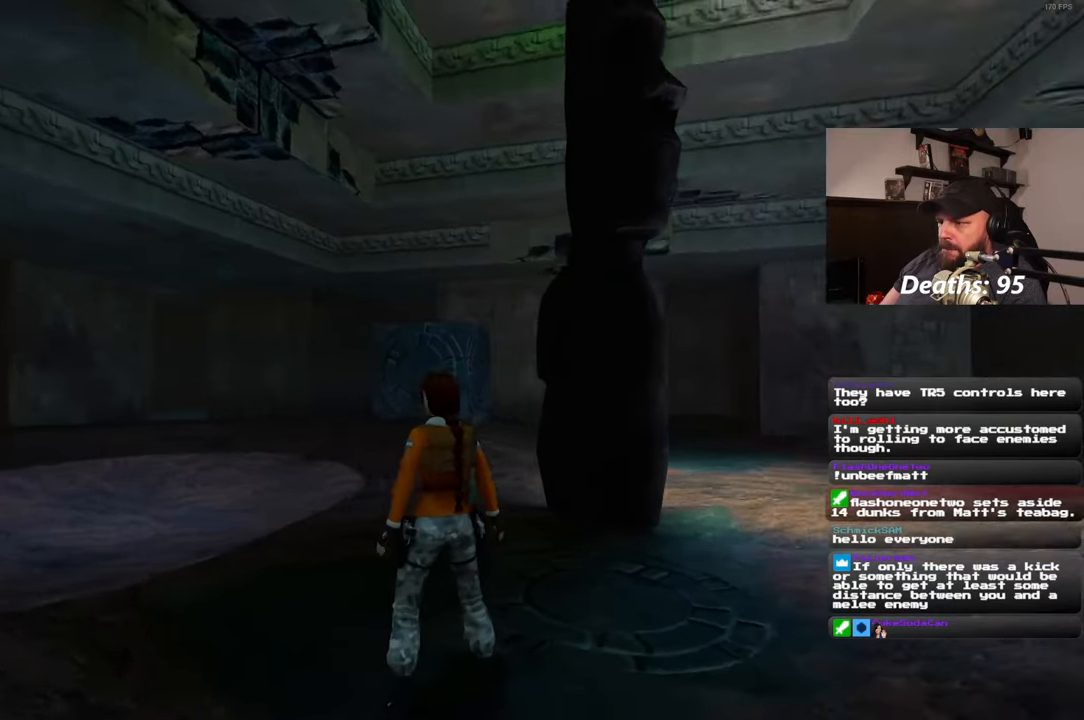
{"buttons": [], "left_stick": "center", "right_stick": "center", "events": [[450, "right_stick", "center"]]}
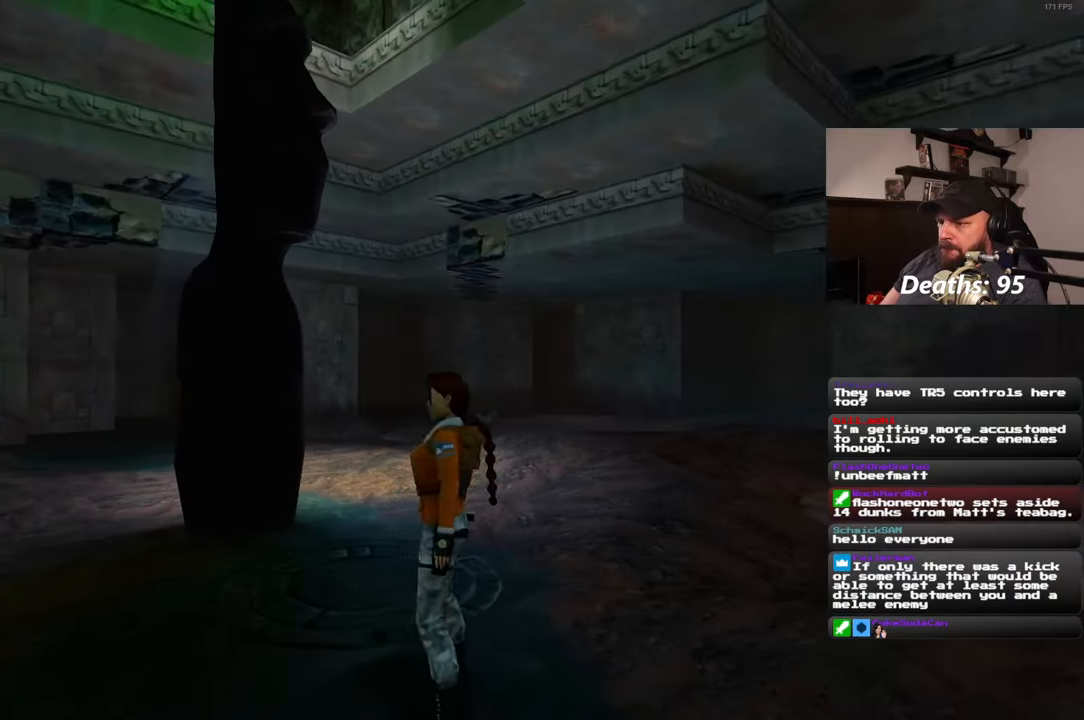
{"buttons": [], "left_stick": "up", "right_stick": "down-left", "events": [[17, "left_stick", "up"], [83, "right_stick", "down-left"], [100, "left_stick", "up-right"], [133, "right_stick", "center"], [367, "left_stick", "up"], [417, "right_stick", "down-left"]]}
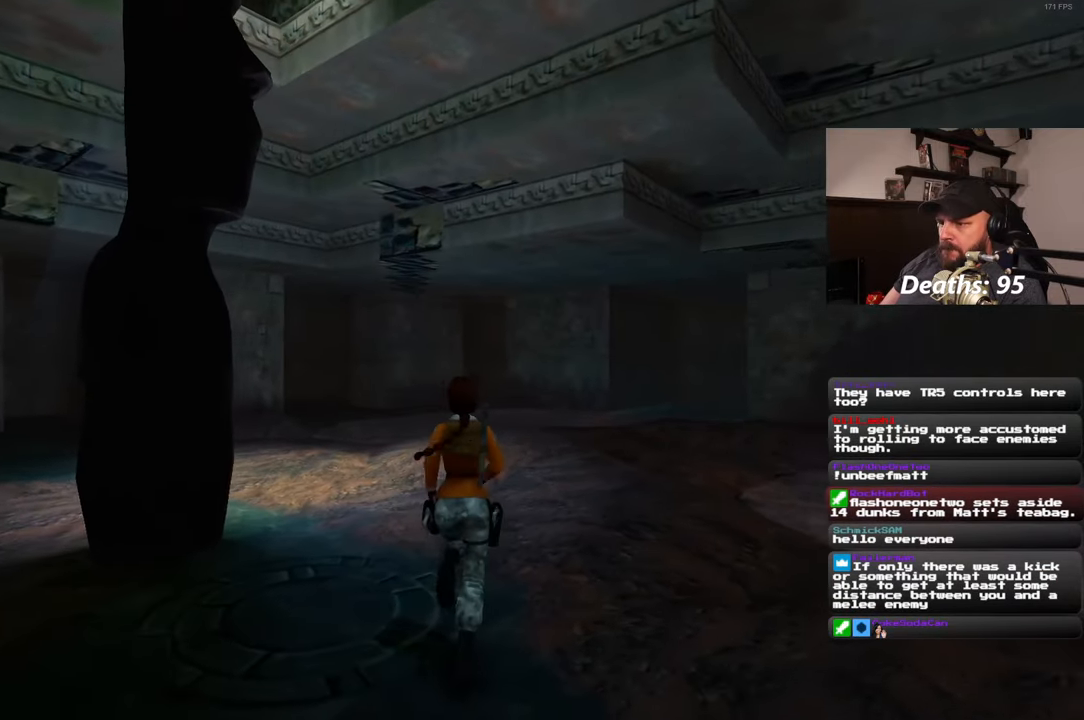
{"buttons": ["L2"], "left_stick": "up", "right_stick": "center", "events": [[67, "right_stick", "center"], [500, "L2", "down"]]}
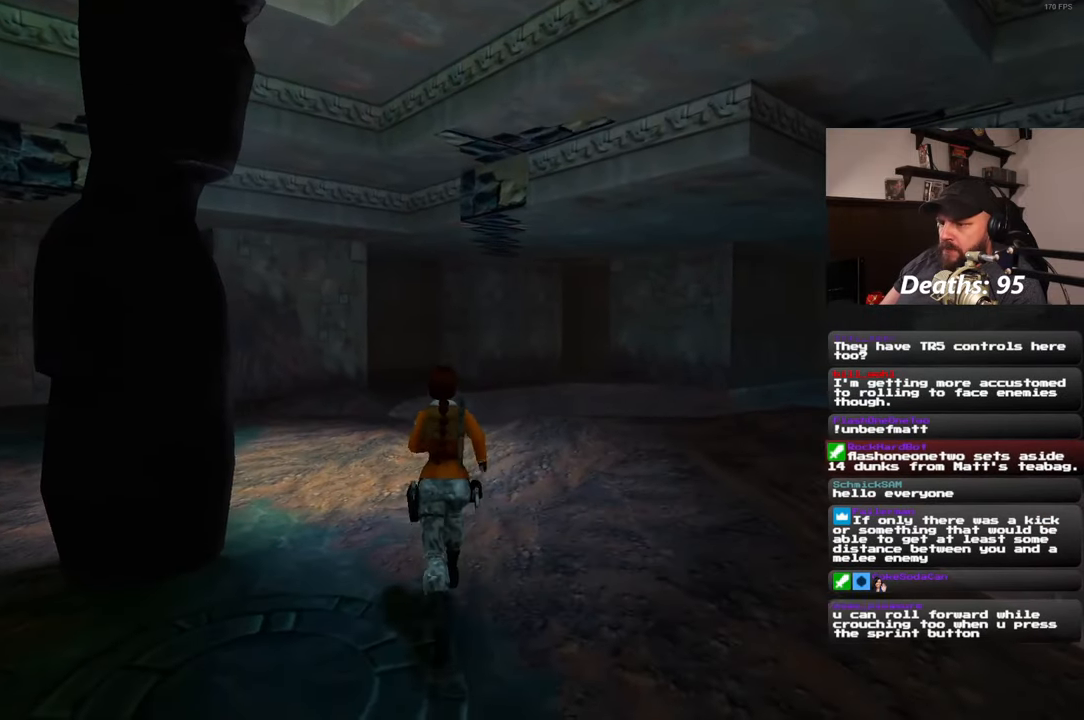
{"buttons": [], "left_stick": "up-left", "right_stick": "center", "events": [[117, "L2", "up"], [467, "left_stick", "up-left"]]}
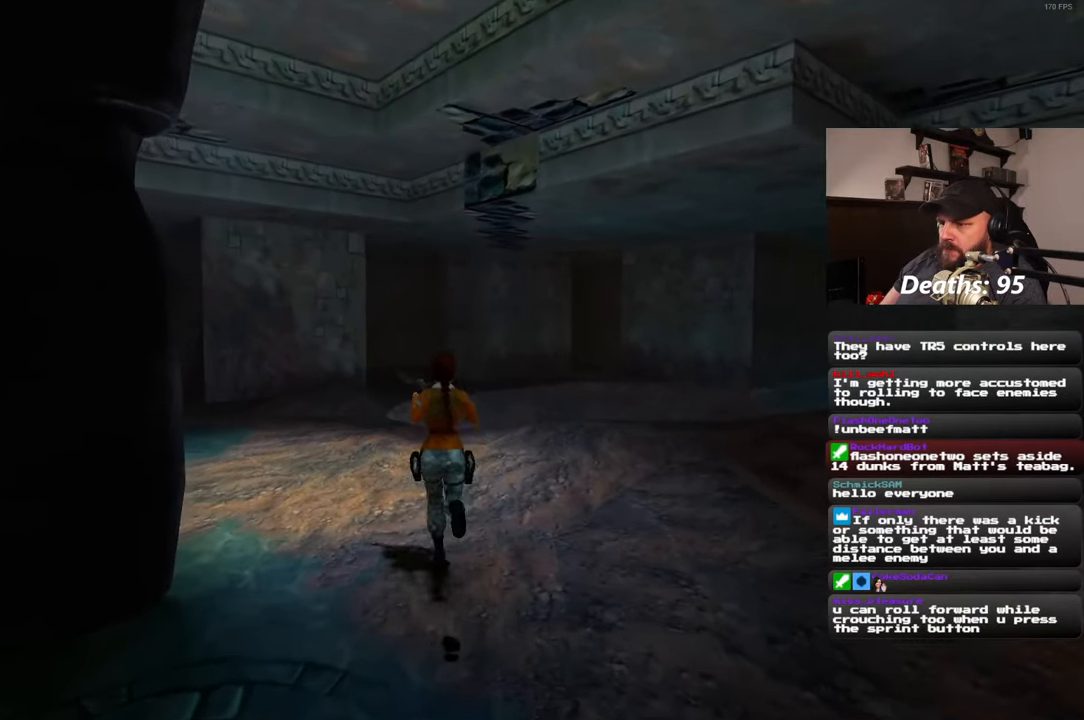
{"buttons": [], "left_stick": "up", "right_stick": "center", "events": [[117, "left_stick", "up"], [117, "right_stick", "down"], [200, "right_stick", "center"]]}
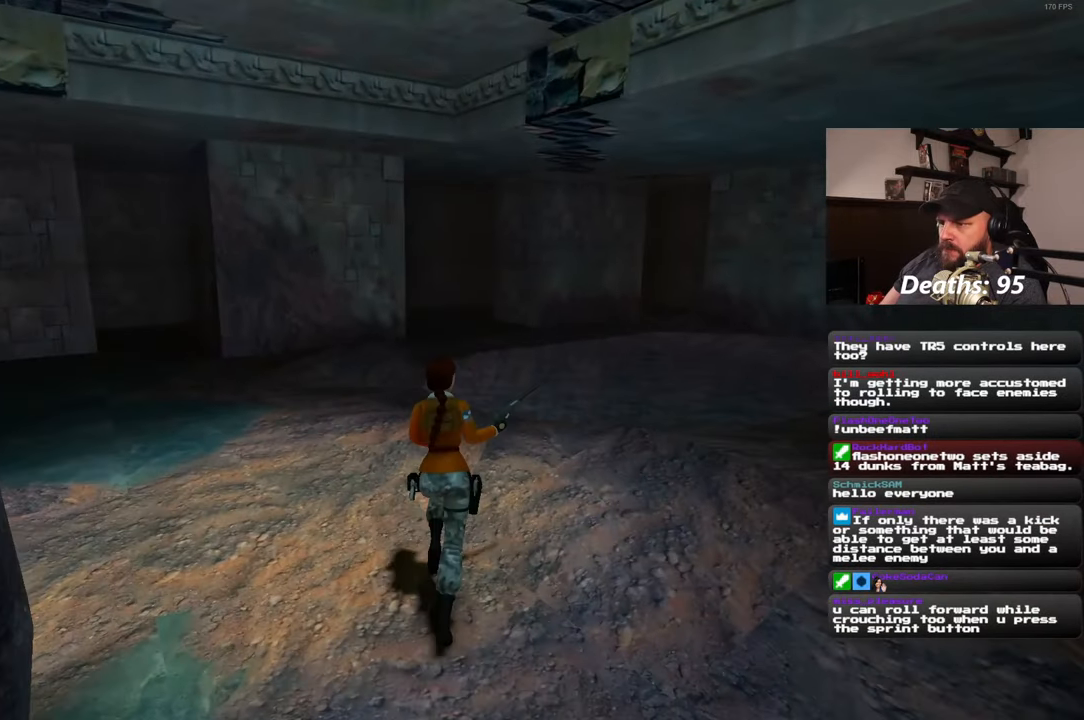
{"buttons": [], "left_stick": "up", "right_stick": "center", "events": [[217, "START", "down"], [283, "START", "up"]]}
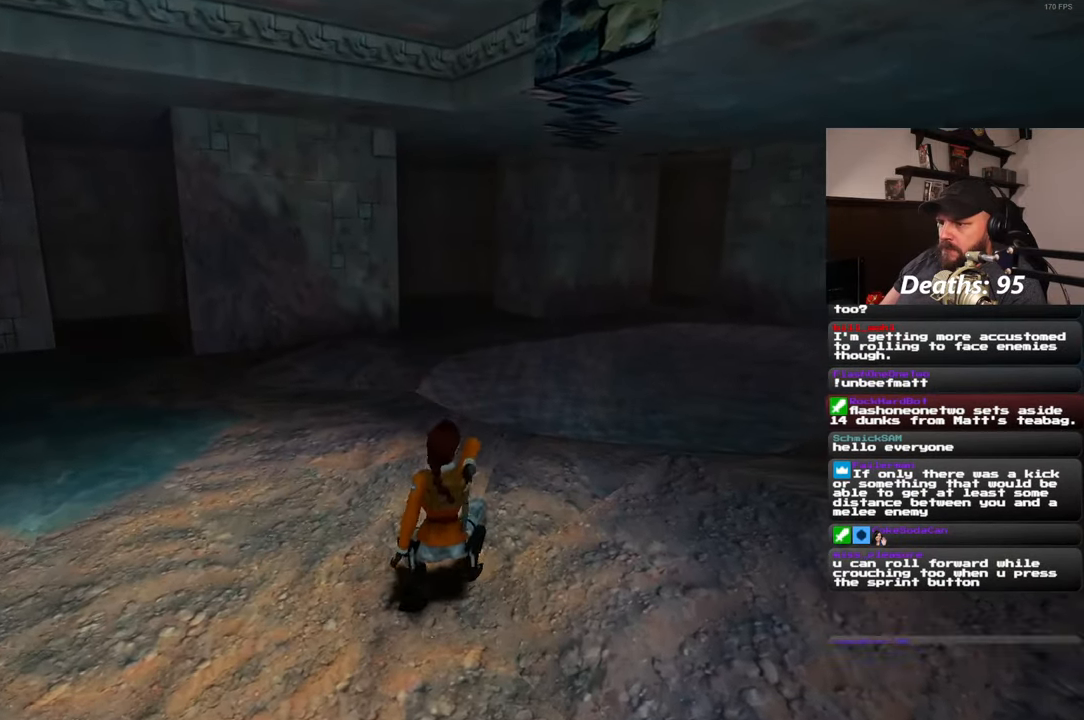
{"buttons": [], "left_stick": "center", "right_stick": "center", "events": [[383, "left_stick", "center"]]}
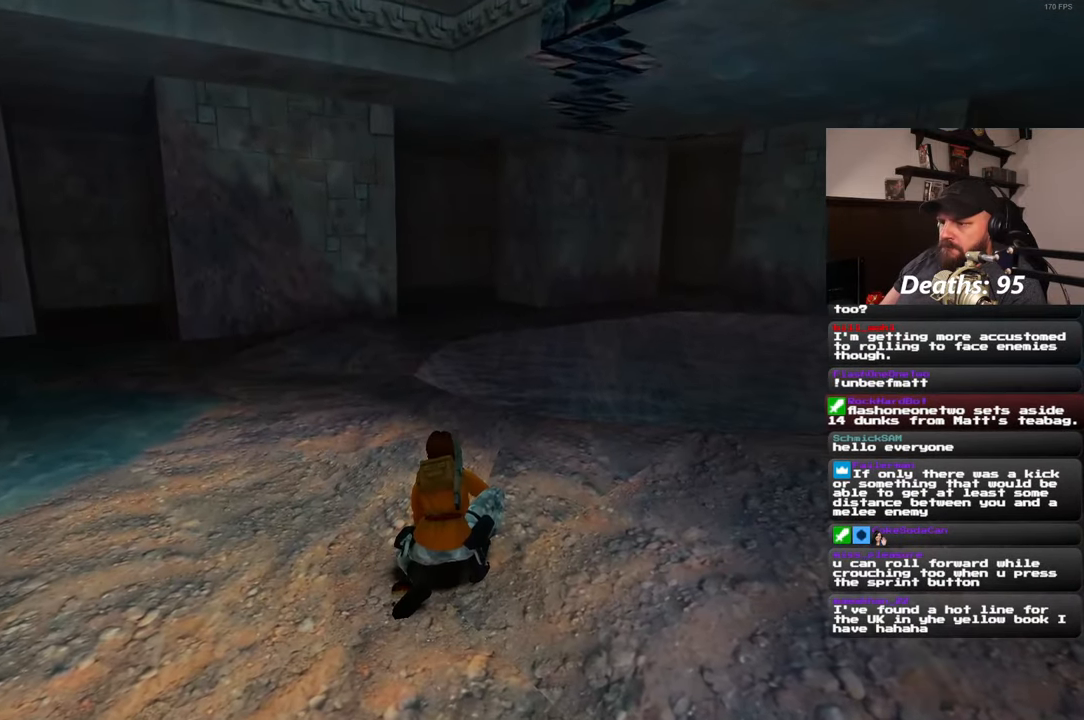
{"buttons": [], "left_stick": "center", "right_stick": "center", "events": []}
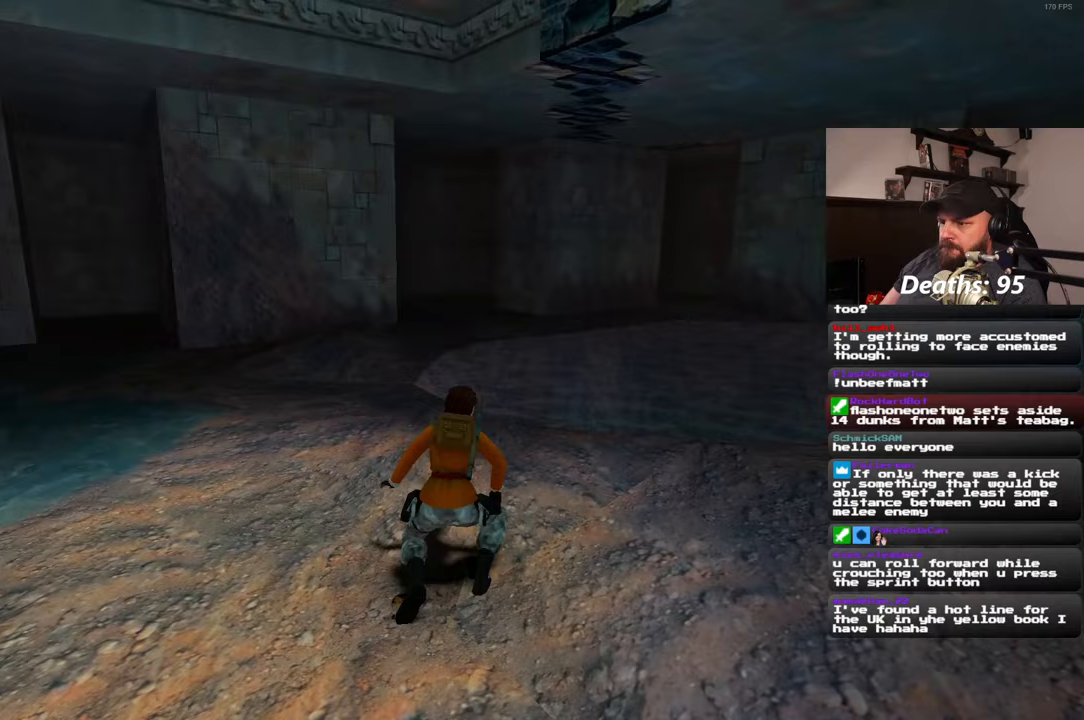
{"buttons": [], "left_stick": "up", "right_stick": "center", "events": [[183, "left_stick", "up"], [367, "right_stick", "right"], [467, "right_stick", "center"]]}
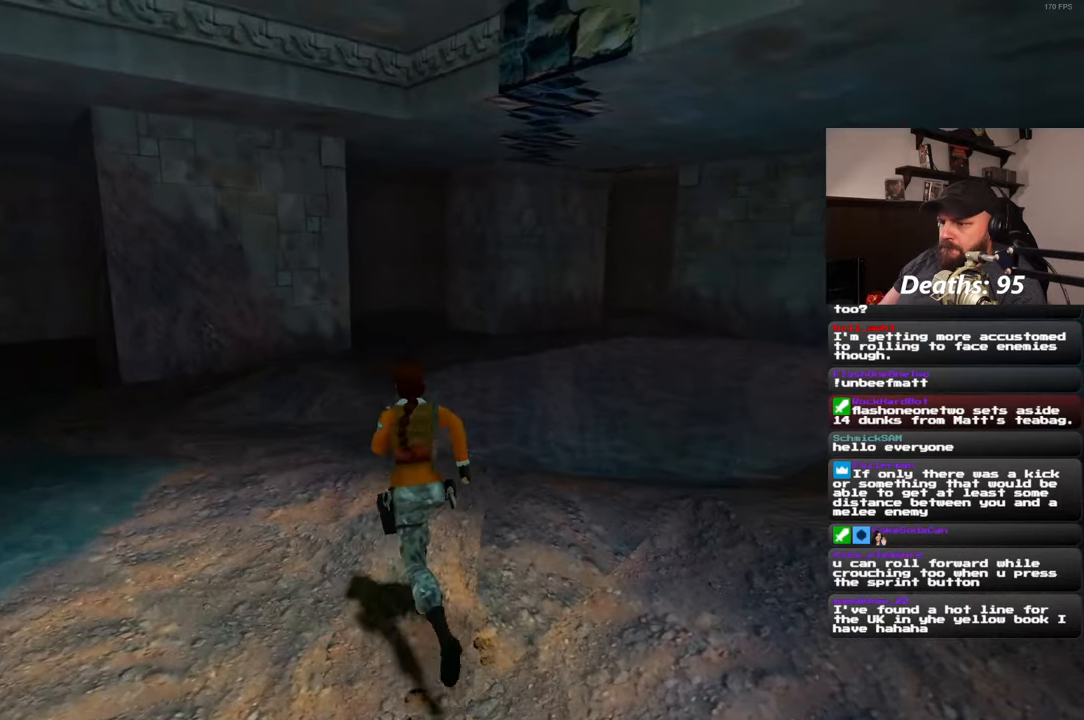
{"buttons": [], "left_stick": "up", "right_stick": "center"}
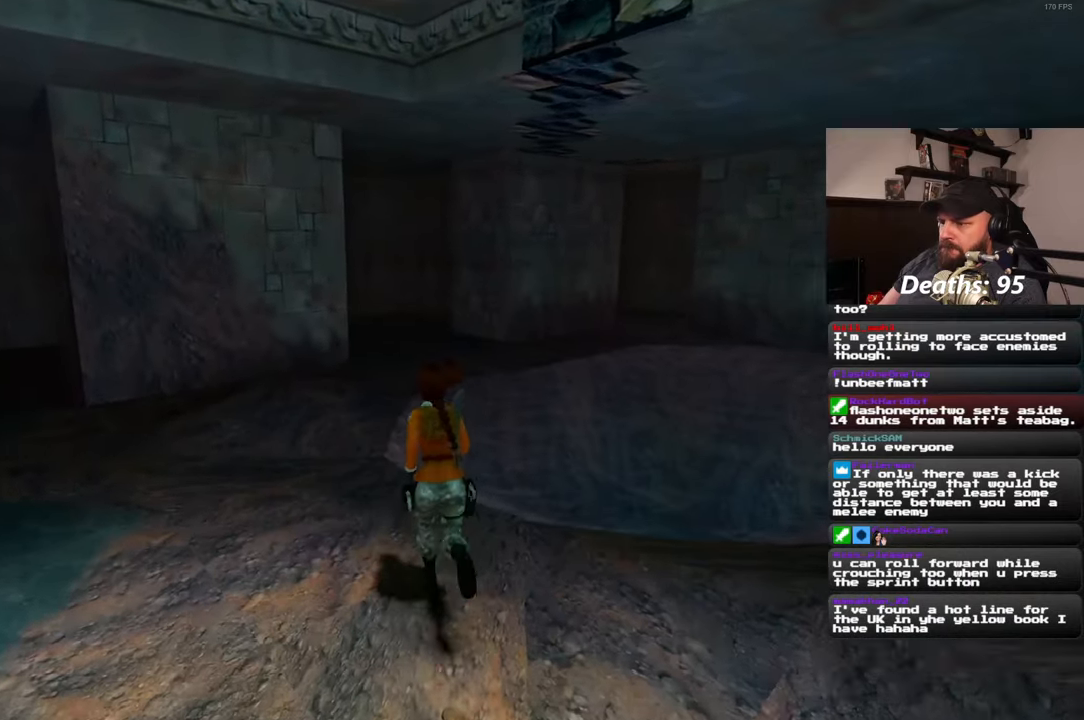
{"buttons": [], "left_stick": "up", "right_stick": "center", "events": []}
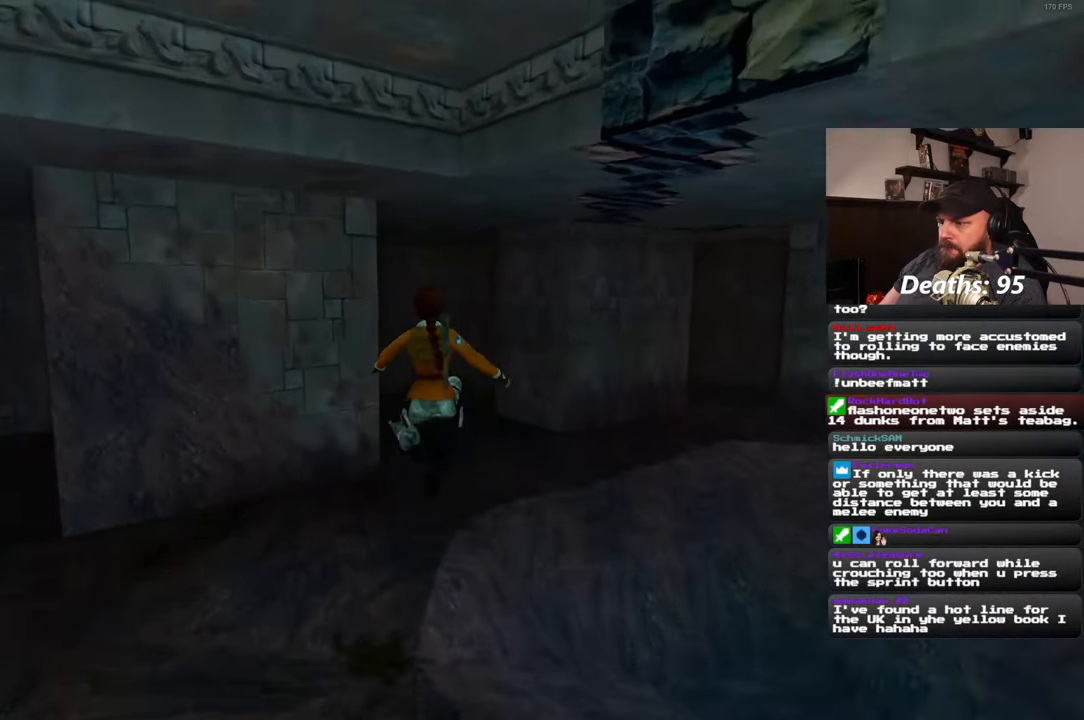
{"buttons": [], "left_stick": "up", "right_stick": "down-right", "events": [[267, "right_stick", "down-right"]]}
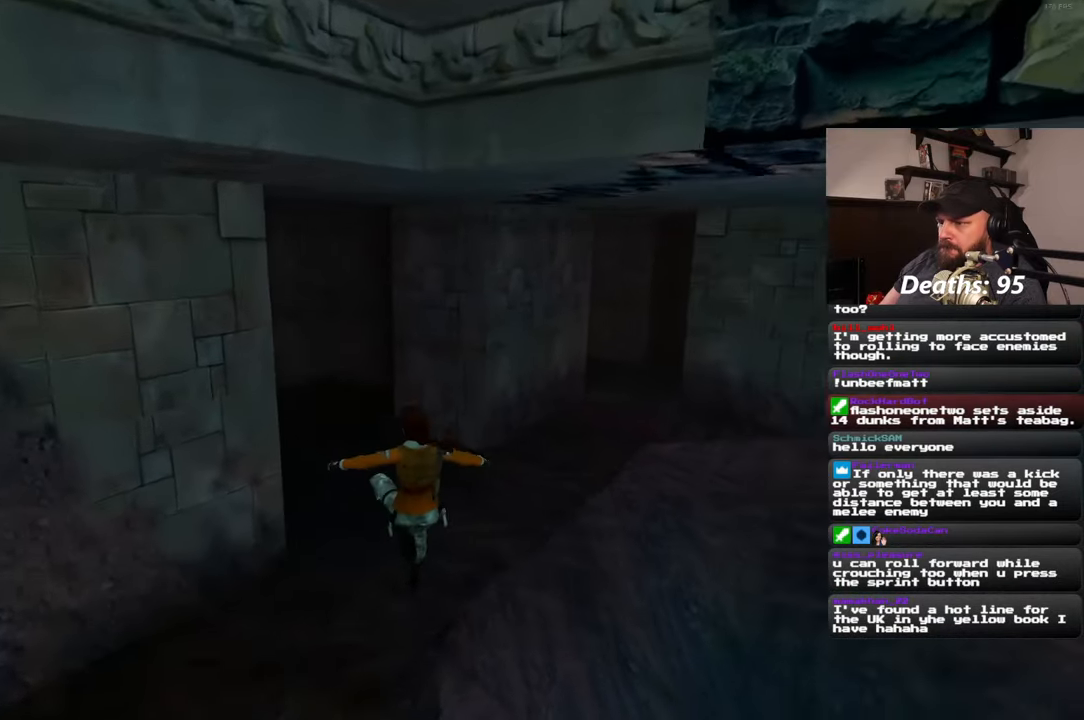
{"buttons": [], "left_stick": "up", "right_stick": "center", "events": [[283, "right_stick", "center"]]}
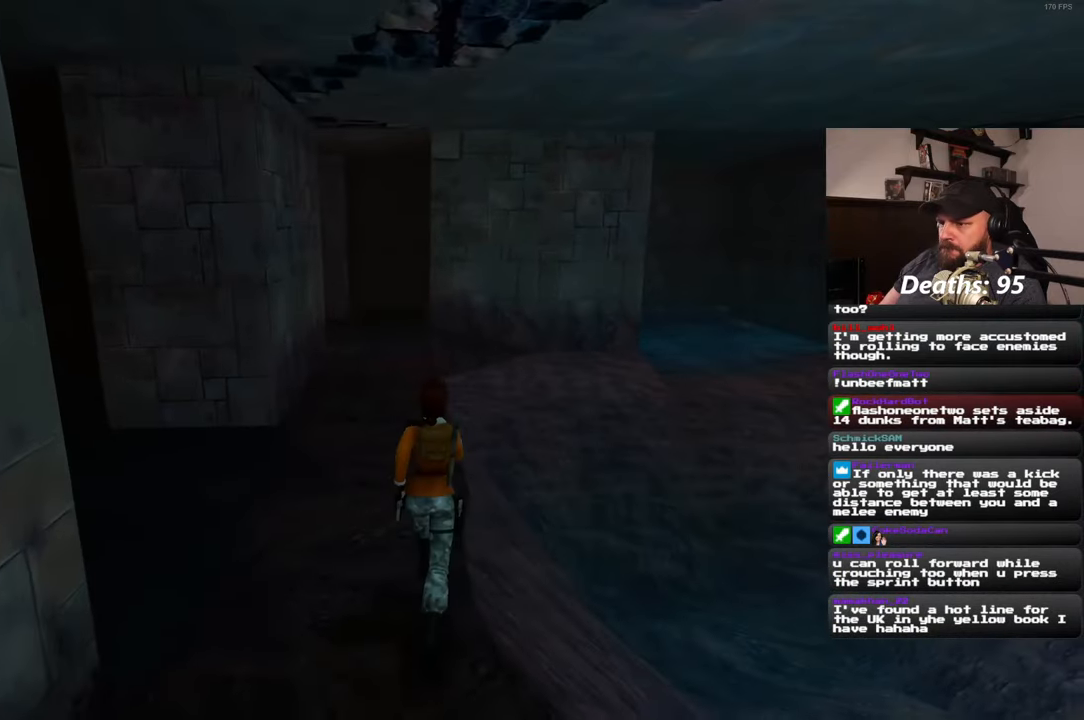
{"buttons": [], "left_stick": "up", "right_stick": "center", "events": []}
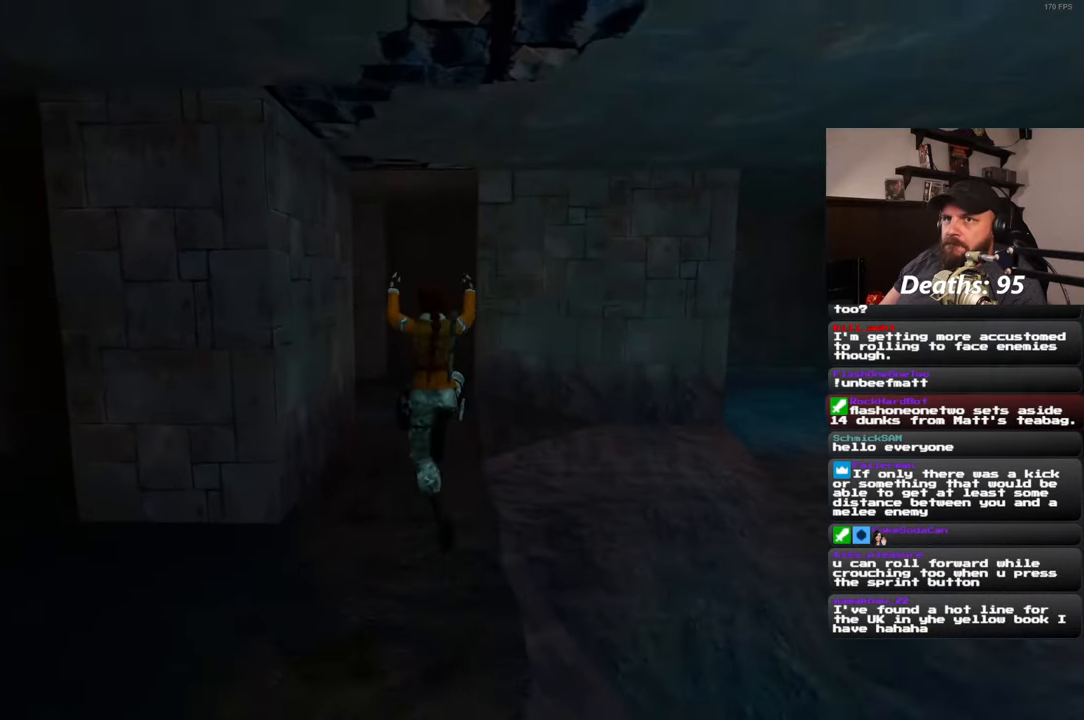
{"buttons": [], "left_stick": "up-left", "right_stick": "down-right", "events": [[200, "left_stick", "up-left"], [483, "right_stick", "down-right"]]}
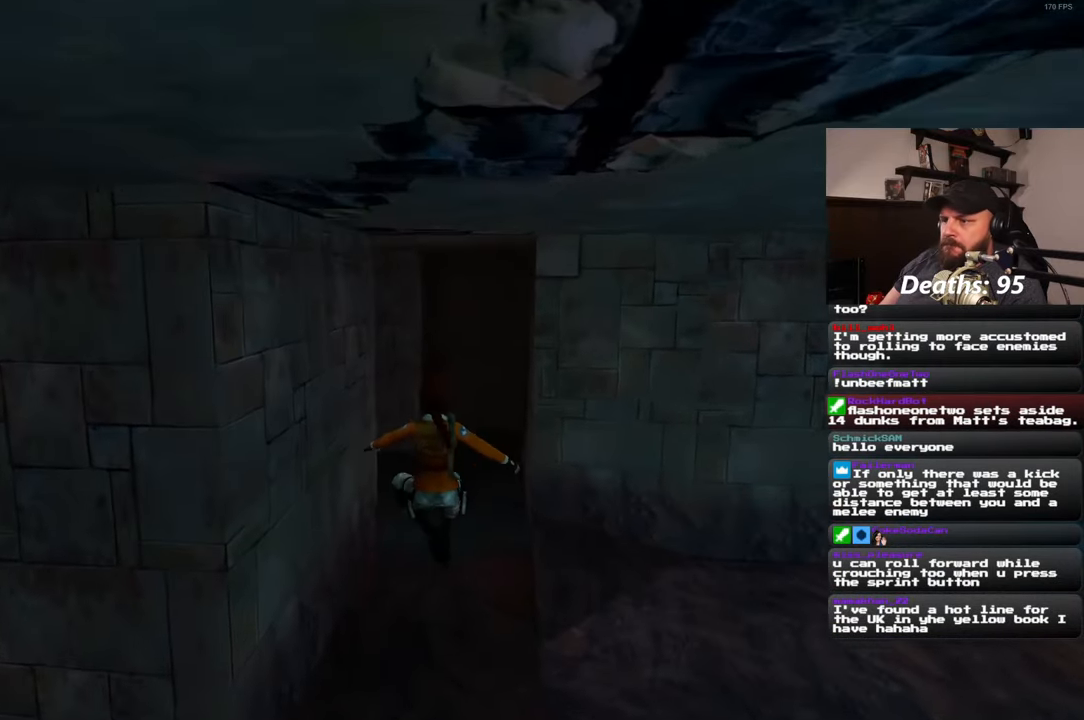
{"buttons": [], "left_stick": "up-left", "right_stick": "center", "events": [[500, "right_stick", "center"]]}
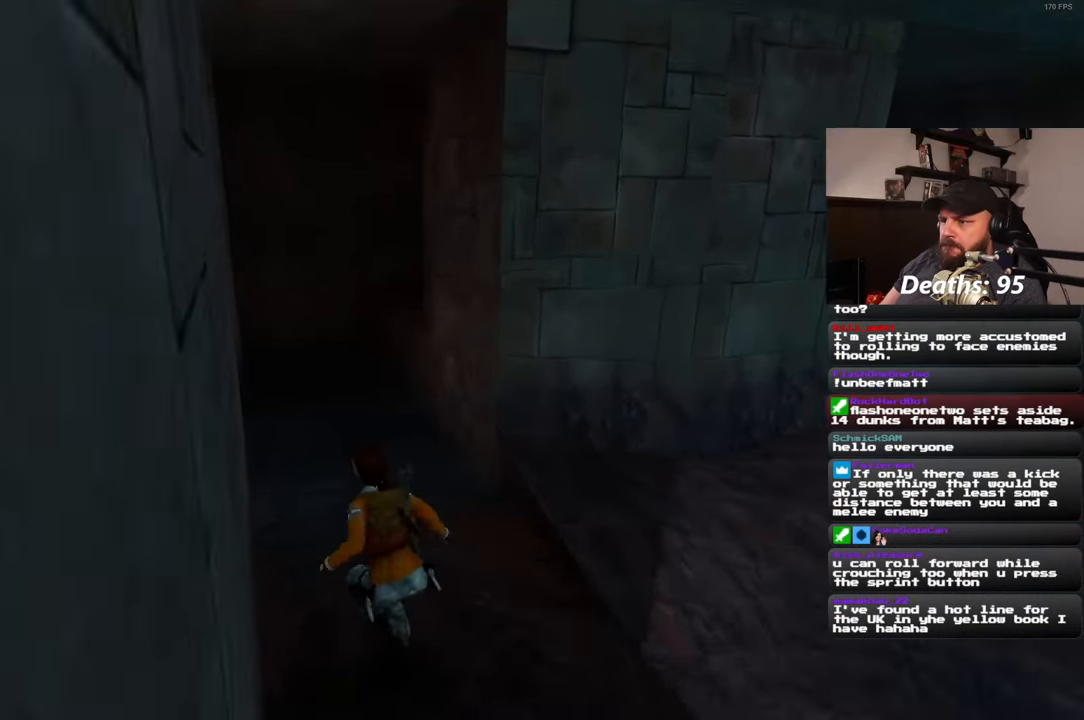
{"buttons": [], "left_stick": "up-left", "right_stick": "down-right", "events": [[233, "right_stick", "down-right"]]}
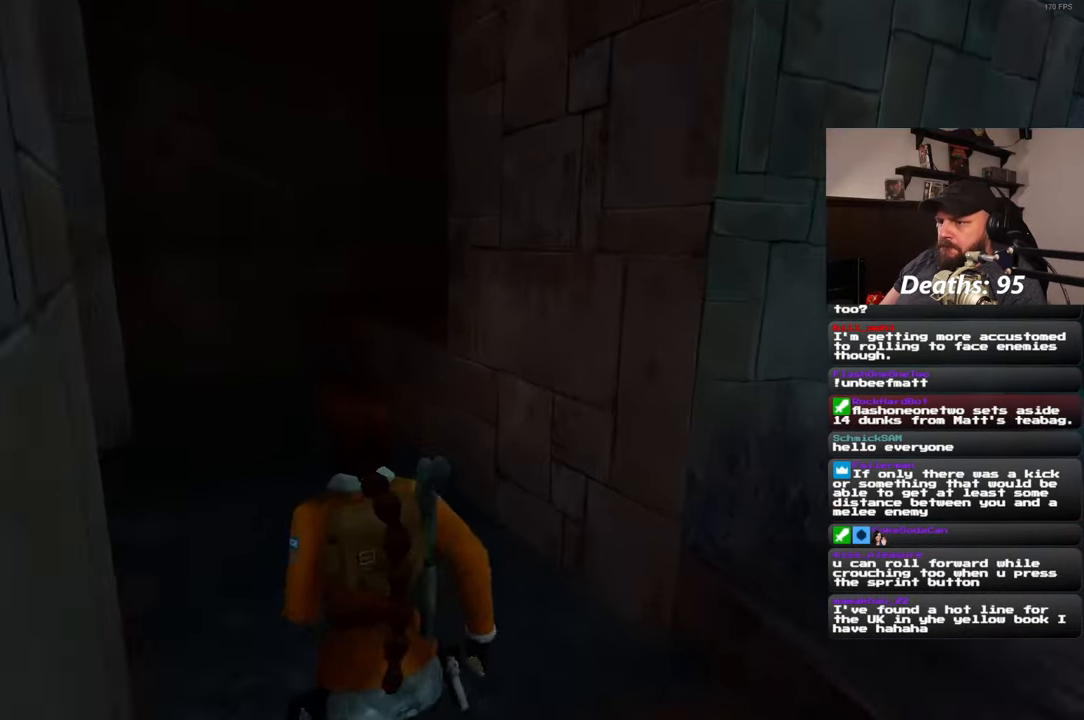
{"buttons": [], "left_stick": "up-left", "right_stick": "center", "events": [[150, "right_stick", "center"]]}
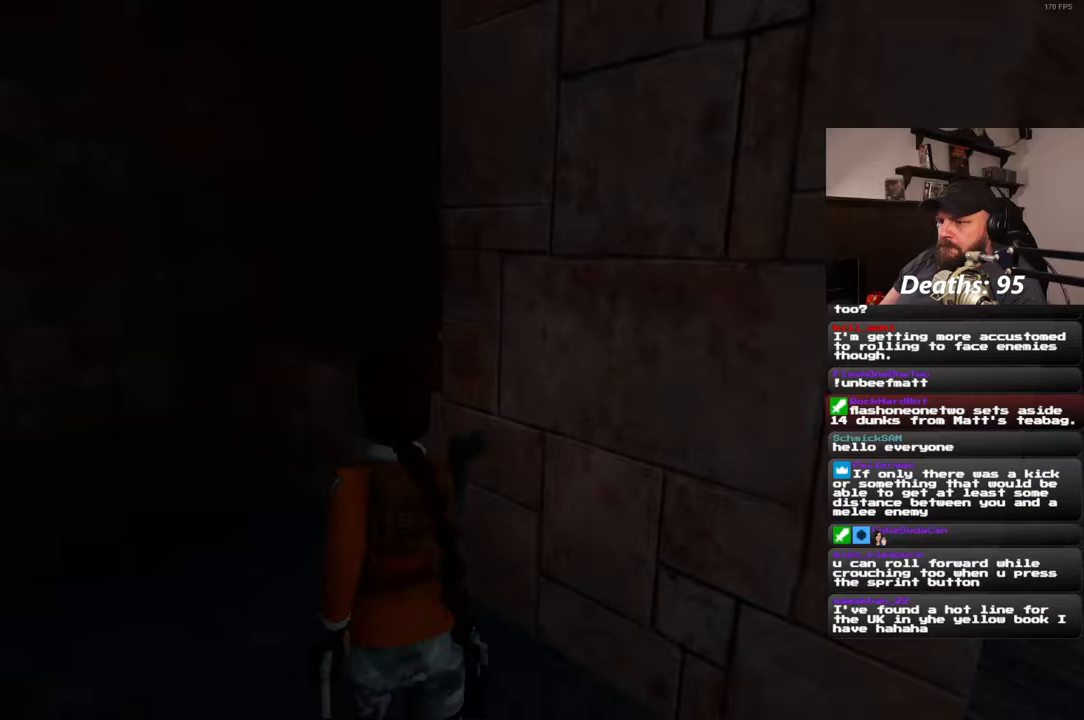
{"buttons": [], "left_stick": "up-left", "right_stick": "down-right", "events": [[100, "right_stick", "down-right"]]}
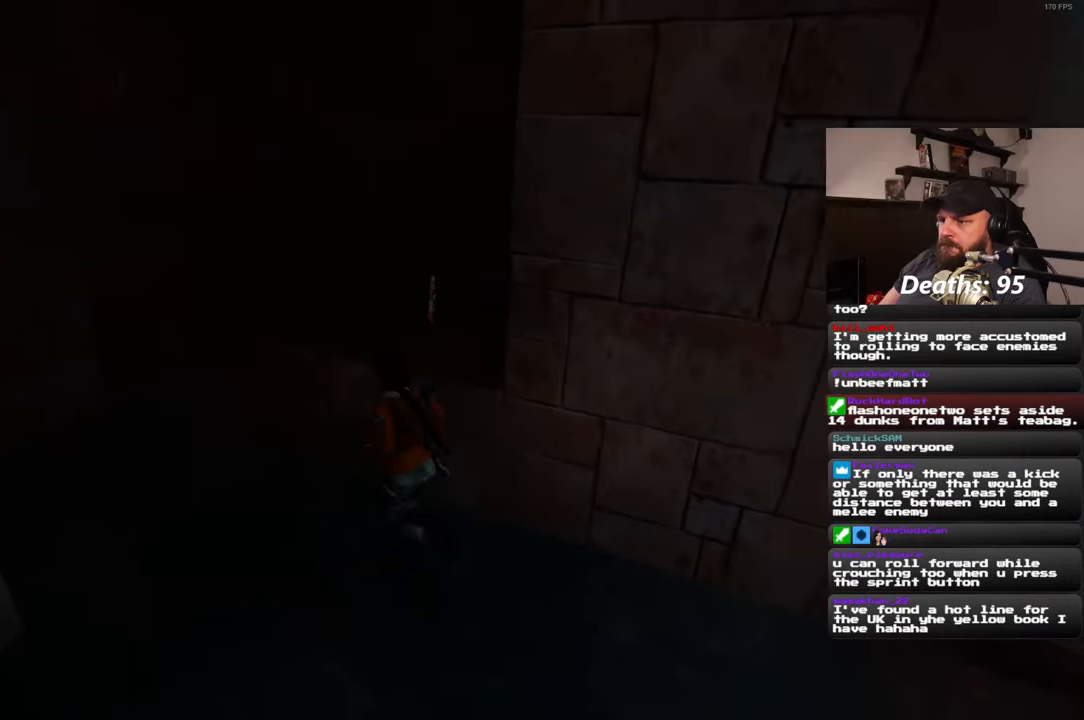
{"buttons": [], "left_stick": "up", "right_stick": "center", "events": [[117, "right_stick", "center"], [133, "left_stick", "up"]]}
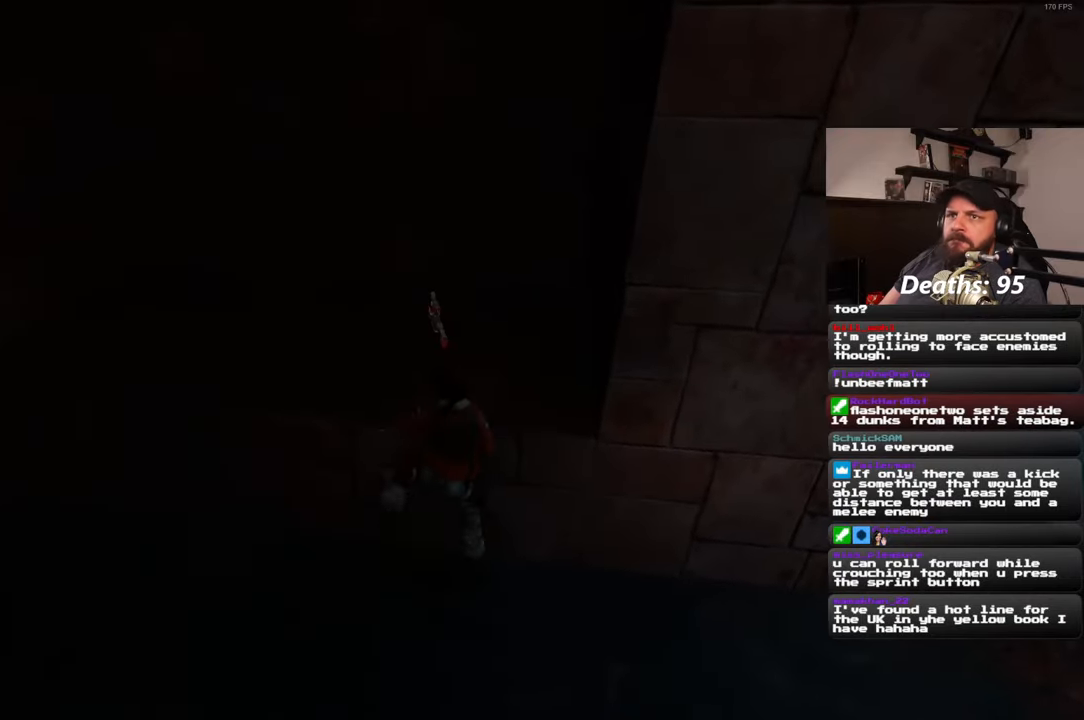
{"buttons": [], "left_stick": "up", "right_stick": "center", "events": [[133, "left_stick", "center"], [317, "left_stick", "up"]]}
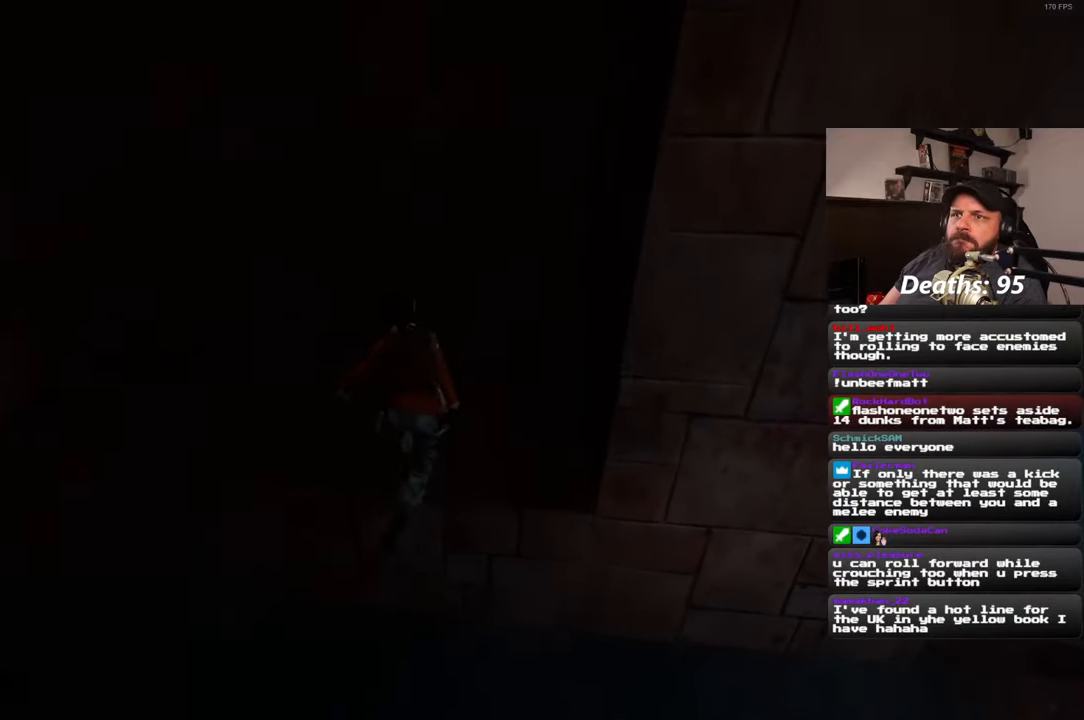
{"buttons": [], "left_stick": "center", "right_stick": "center", "events": [[417, "left_stick", "center"]]}
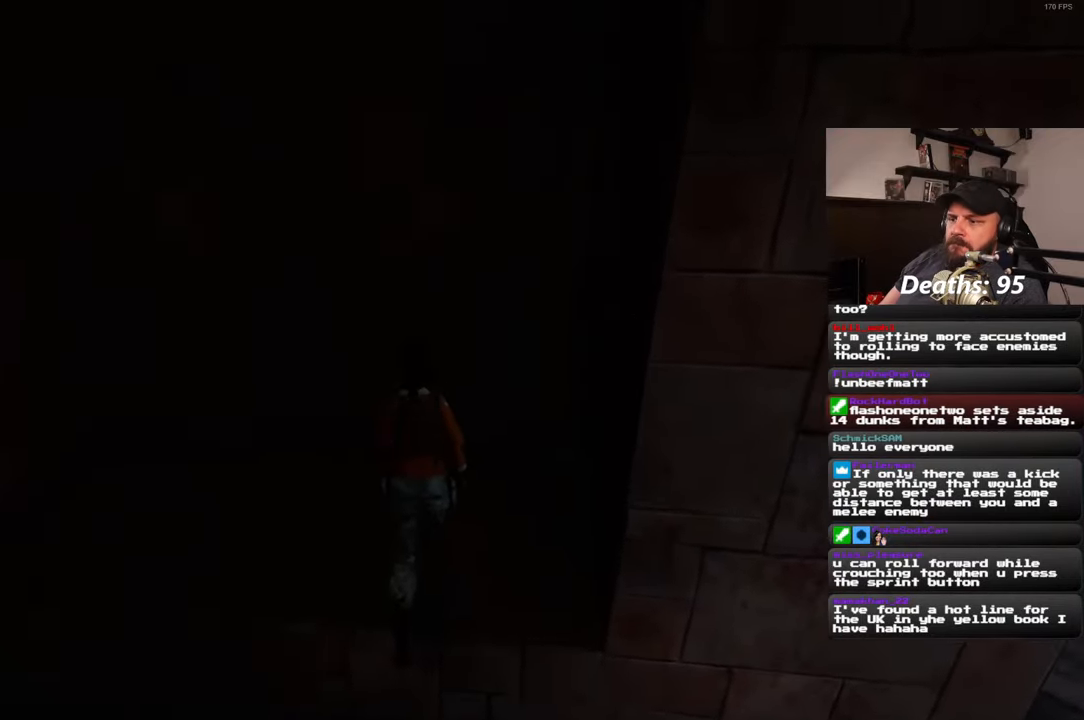
{"buttons": [], "left_stick": "center", "right_stick": "center", "events": []}
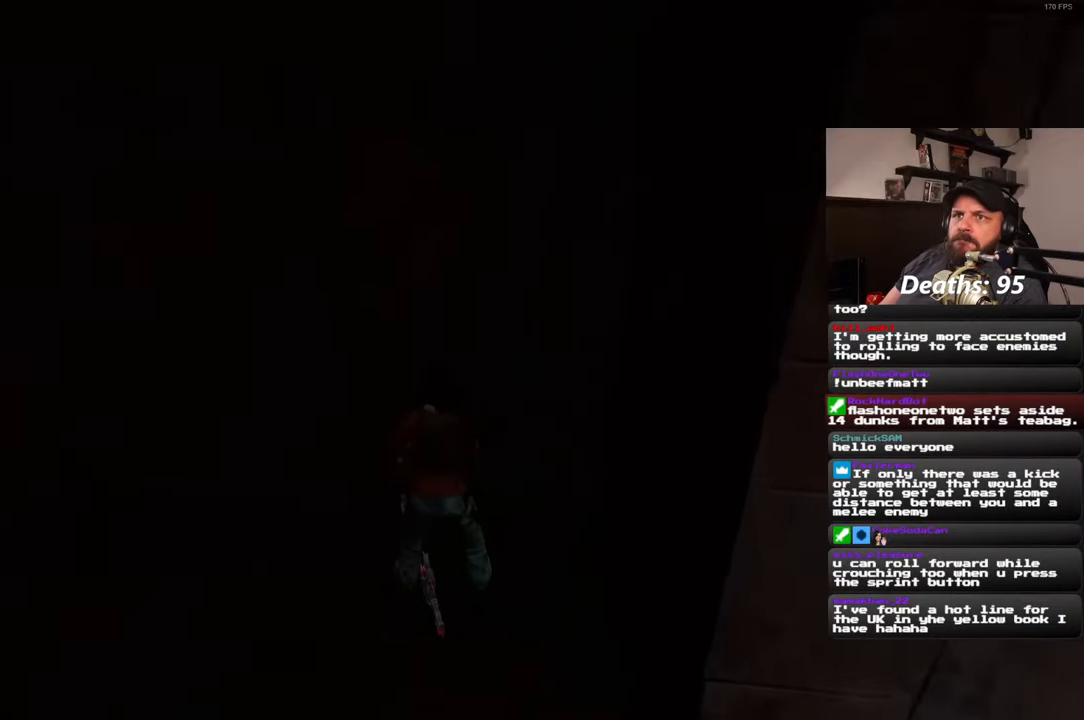
{"buttons": [], "left_stick": "center", "right_stick": "center", "events": []}
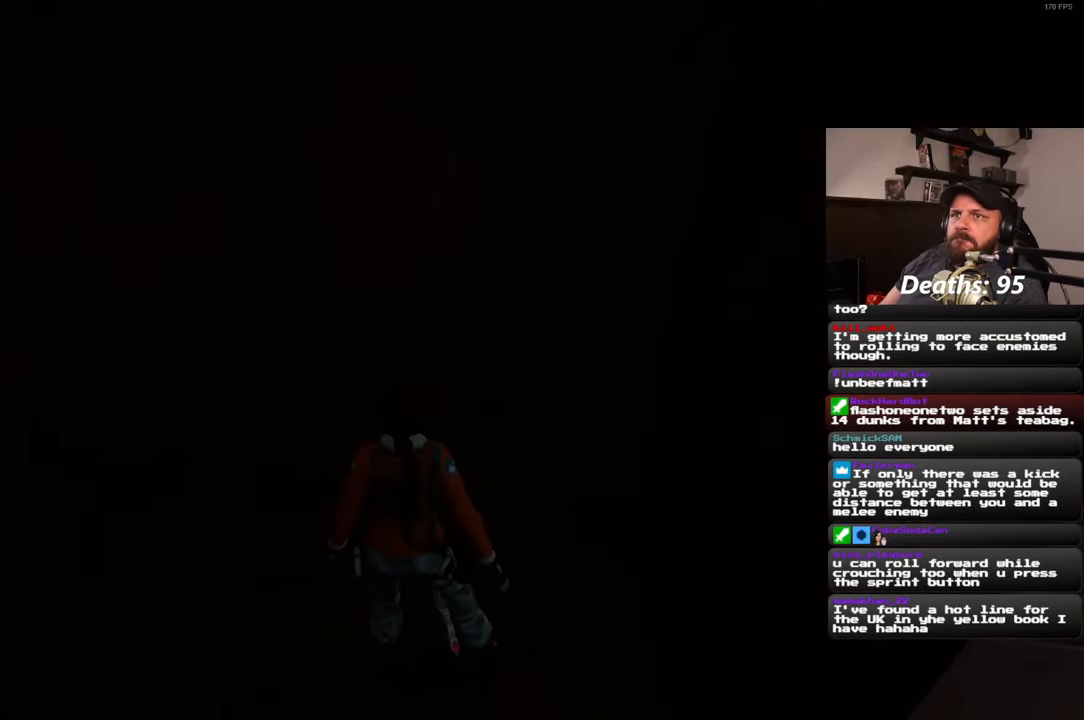
{"buttons": [], "left_stick": "center", "right_stick": "right", "events": [[117, "right_stick", "right"]]}
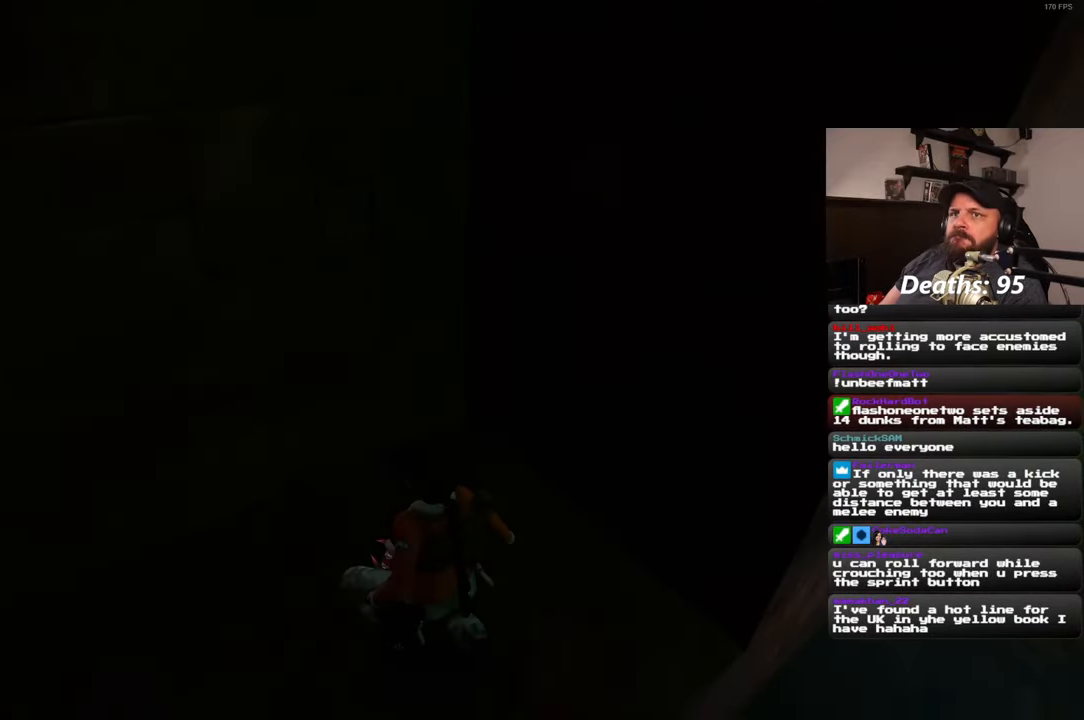
{"buttons": [], "left_stick": "center", "right_stick": "up-right", "events": [[183, "right_stick", "up-right"]]}
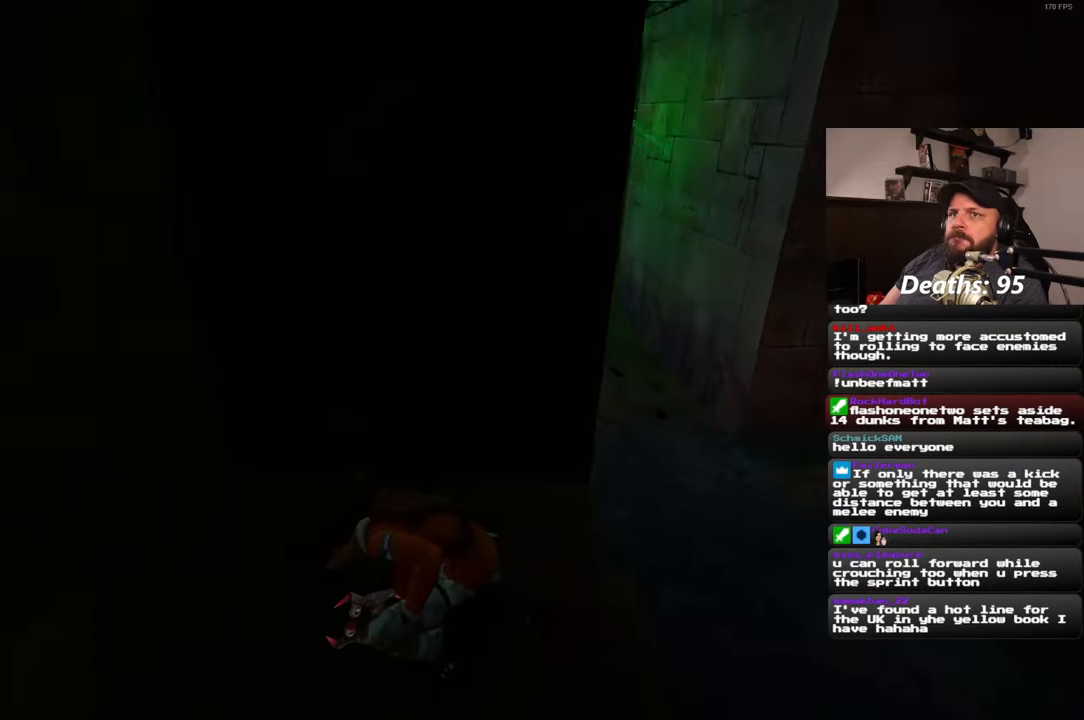
{"buttons": [], "left_stick": "right", "right_stick": "center", "events": [[50, "left_stick", "right"], [100, "right_stick", "center"]]}
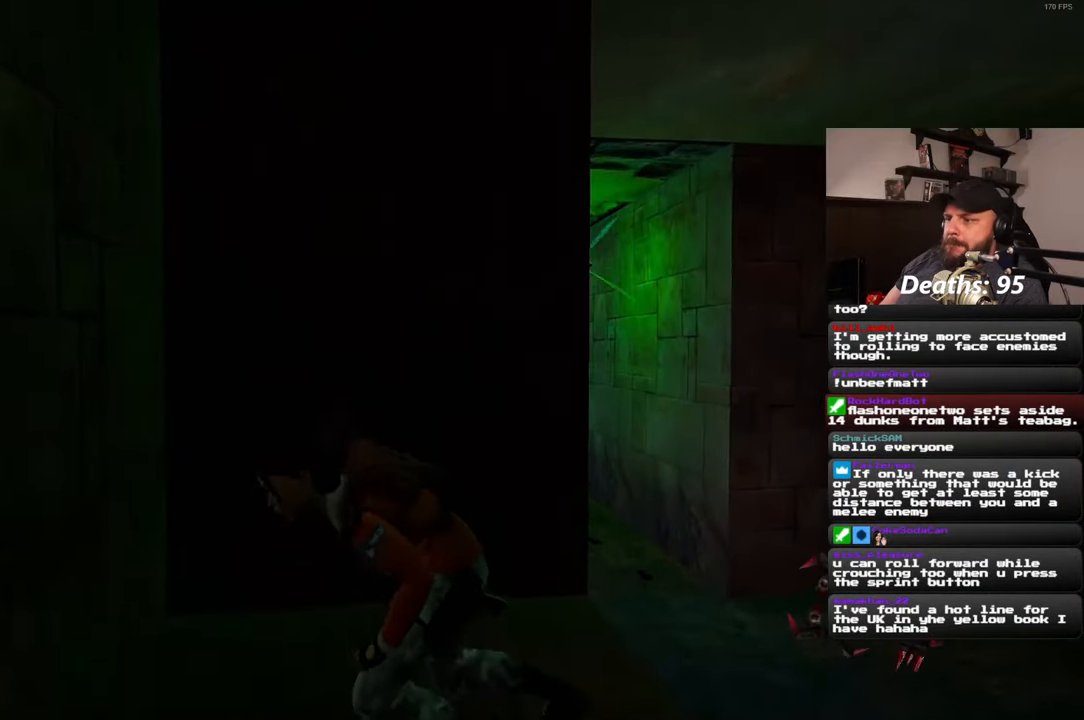
{"buttons": [], "left_stick": "right", "right_stick": "center", "events": [[283, "right_stick", "down-left"], [417, "right_stick", "center"]]}
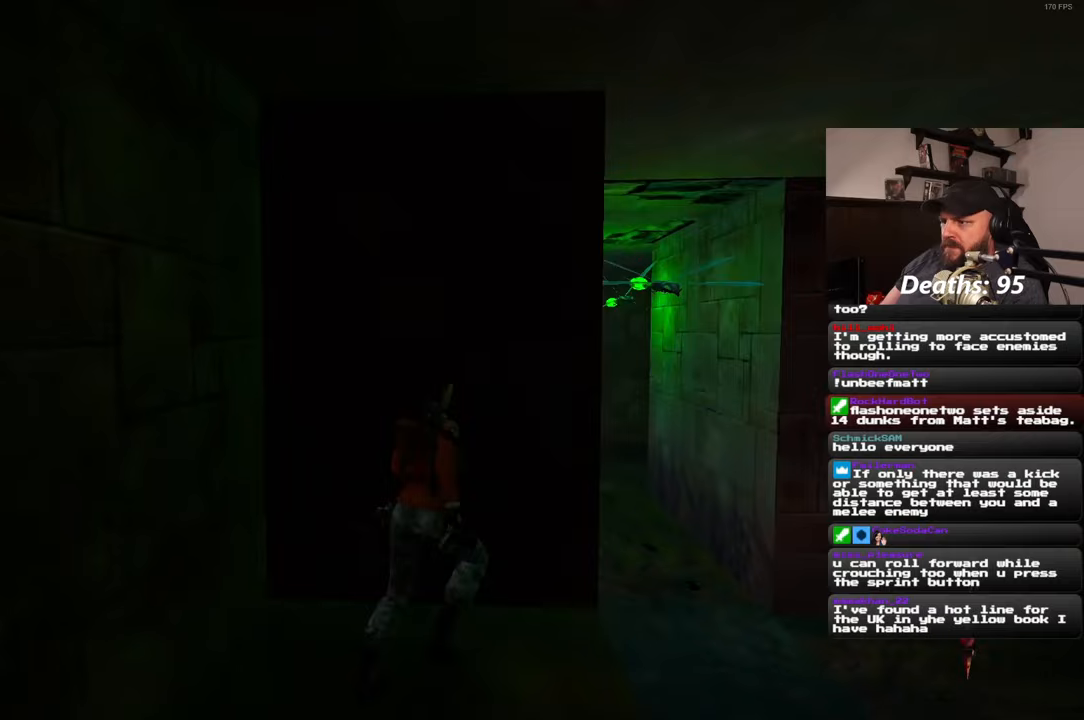
{"buttons": [], "left_stick": "up-right", "right_stick": "center", "events": [[183, "right_stick", "down-left"], [217, "left_stick", "up-right"], [383, "right_stick", "center"]]}